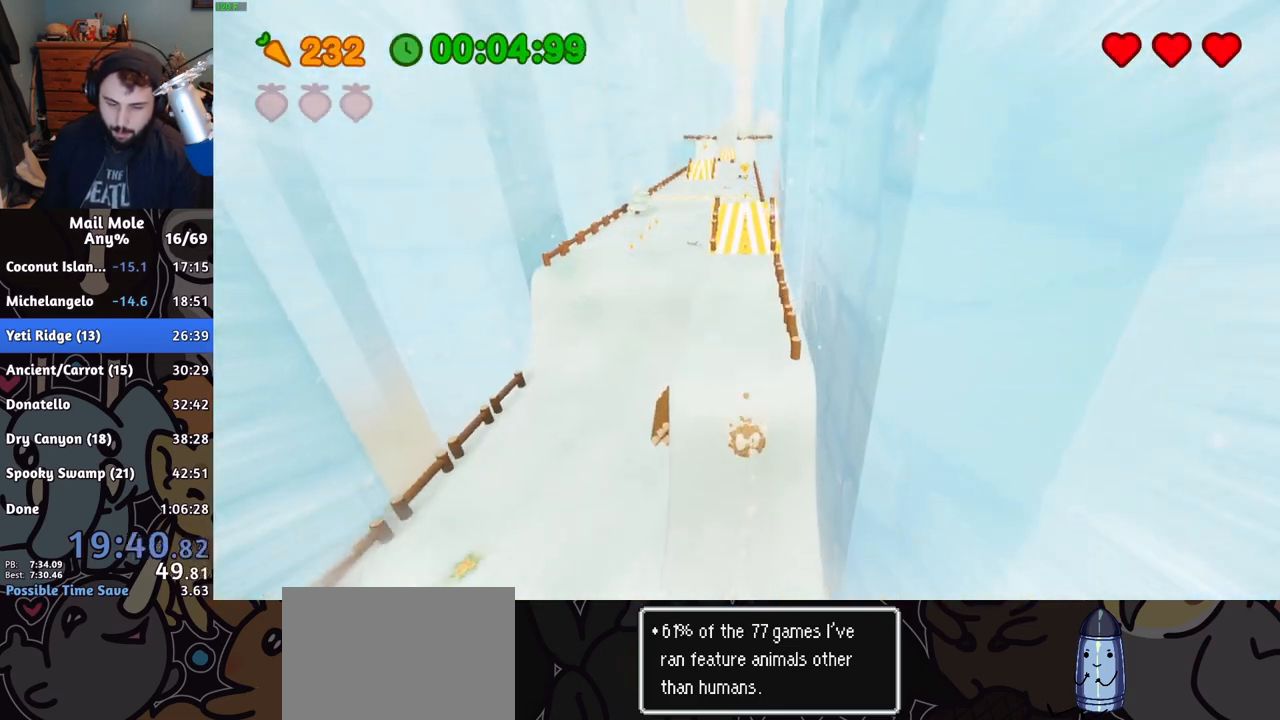
Gameplay with a controller (PlayStation layout); each line is a JSON object with the inputs held at the frame after it. "button_events" lists button changes between this image and that frame as [ms after this image, input, new state], when the widget could be followed in between (sticks are given only as held states). Not read: L2 R2.
{"buttons": ["CROSS"], "left_stick": "up", "right_stick": "center", "button_events": [[368, "CROSS", "down"]]}
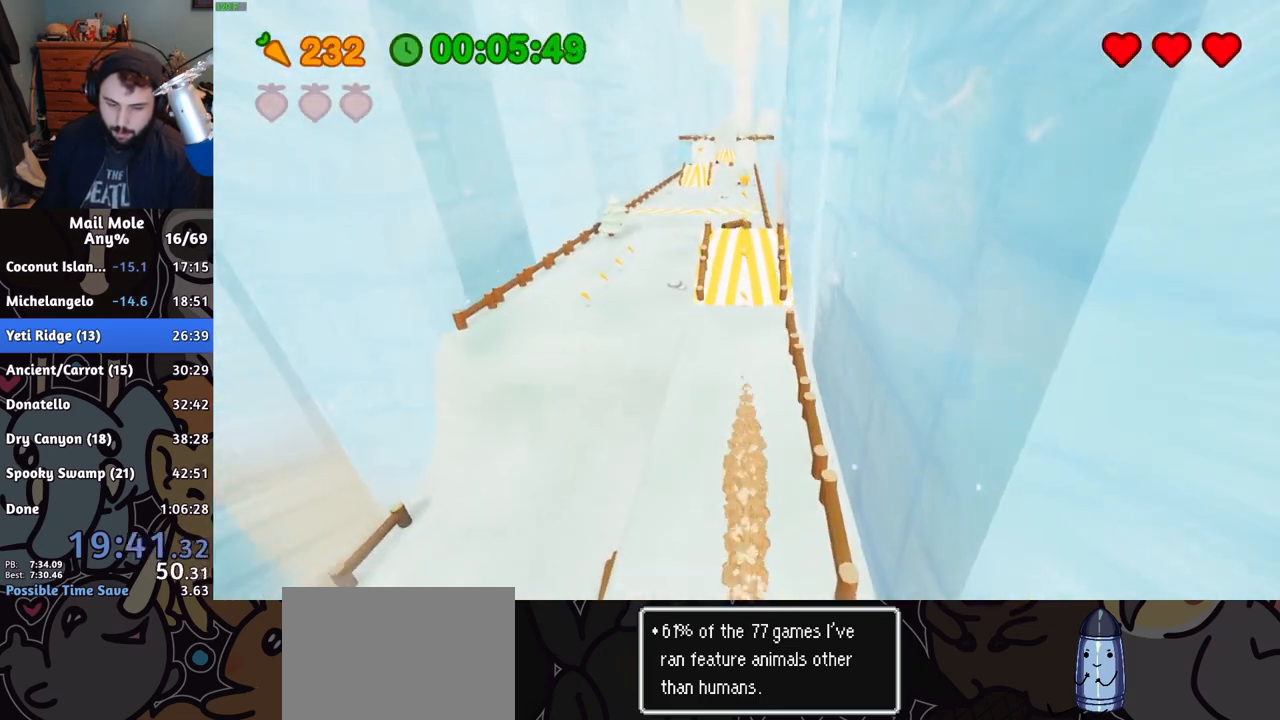
{"buttons": ["CROSS"], "left_stick": "up", "right_stick": "center", "button_events": []}
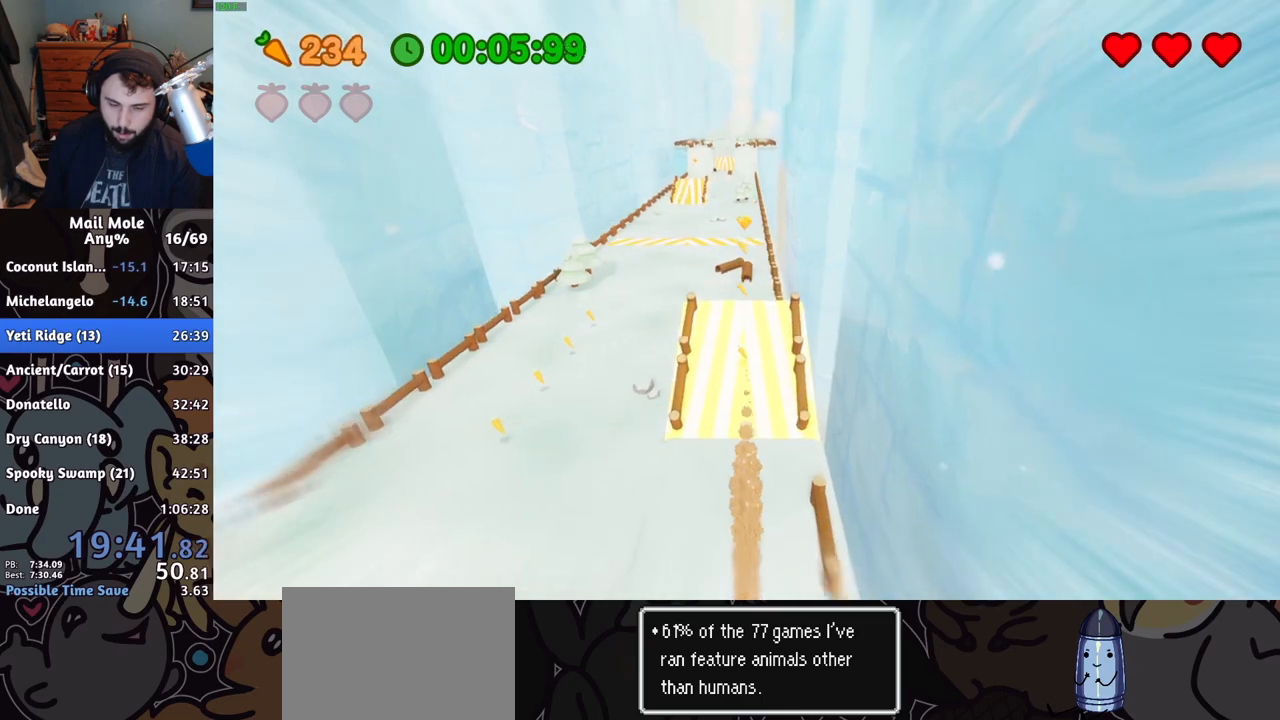
{"buttons": [], "left_stick": "up-left", "right_stick": "center", "button_events": [[167, "CROSS", "up"]]}
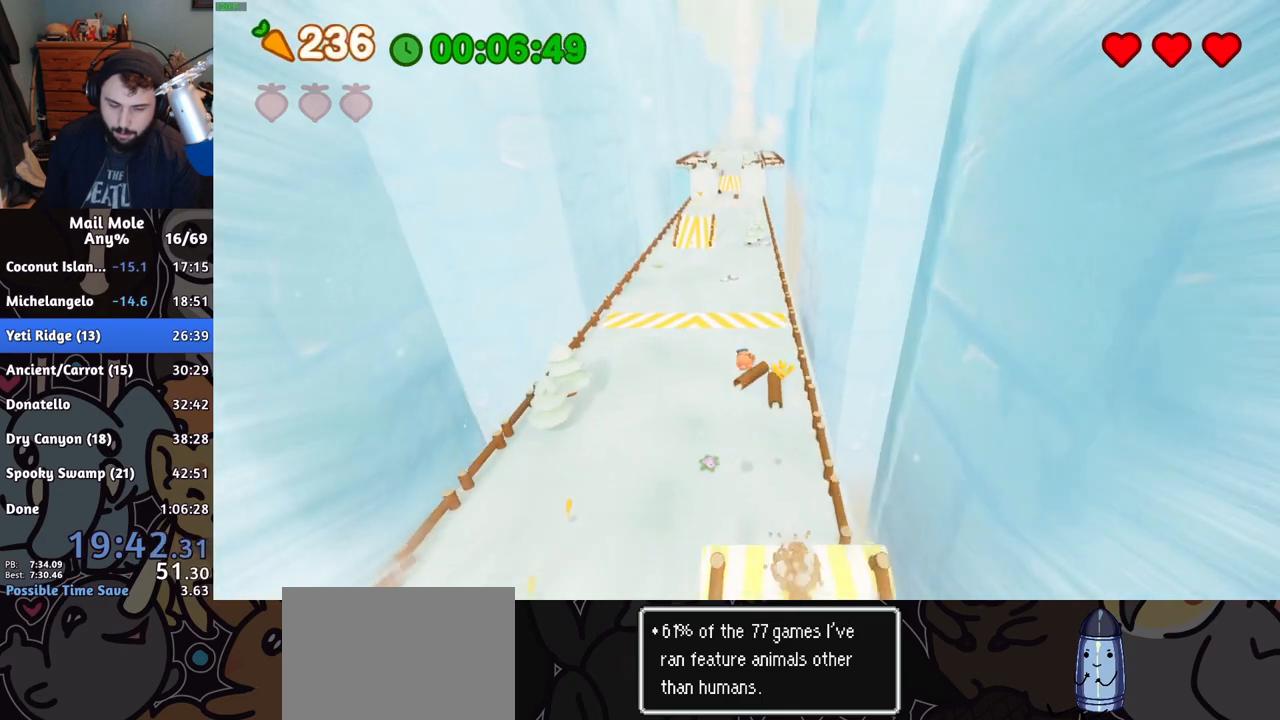
{"buttons": [], "left_stick": "up-left", "right_stick": "center", "button_events": []}
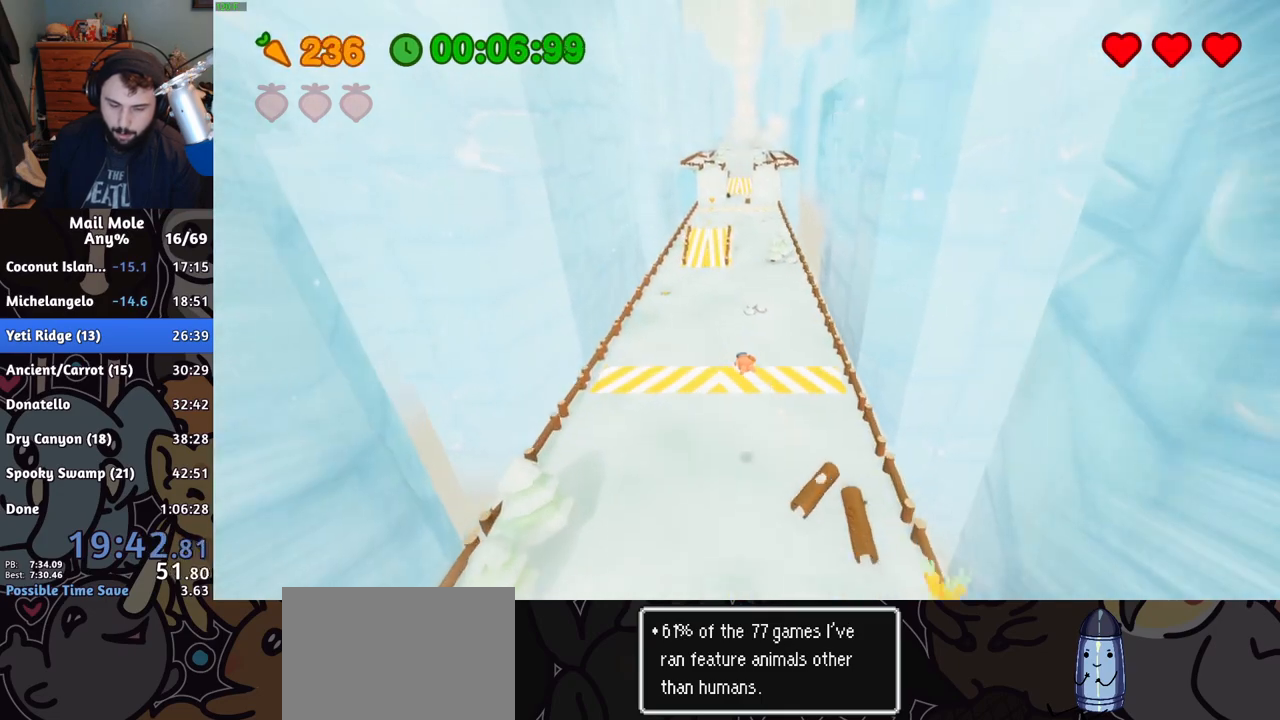
{"buttons": [], "left_stick": "up", "right_stick": "center", "button_events": []}
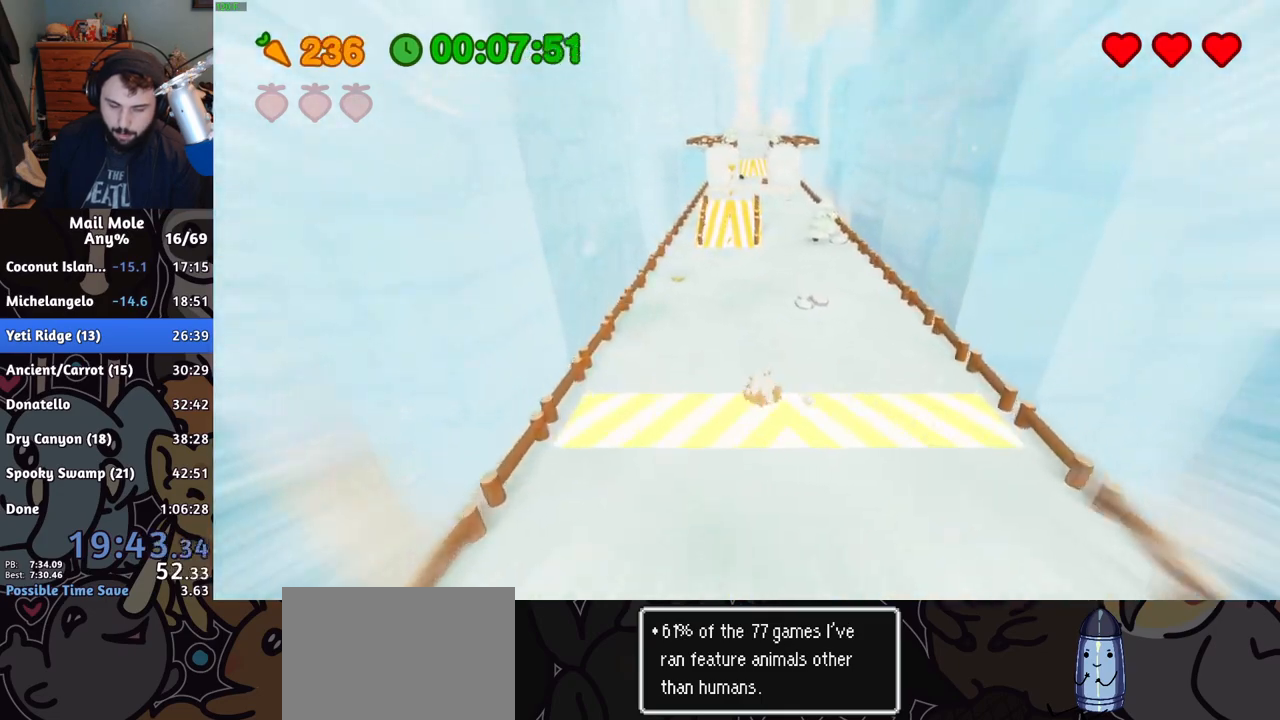
{"buttons": ["CROSS"], "left_stick": "up", "right_stick": "center", "button_events": [[67, "CROSS", "down"]]}
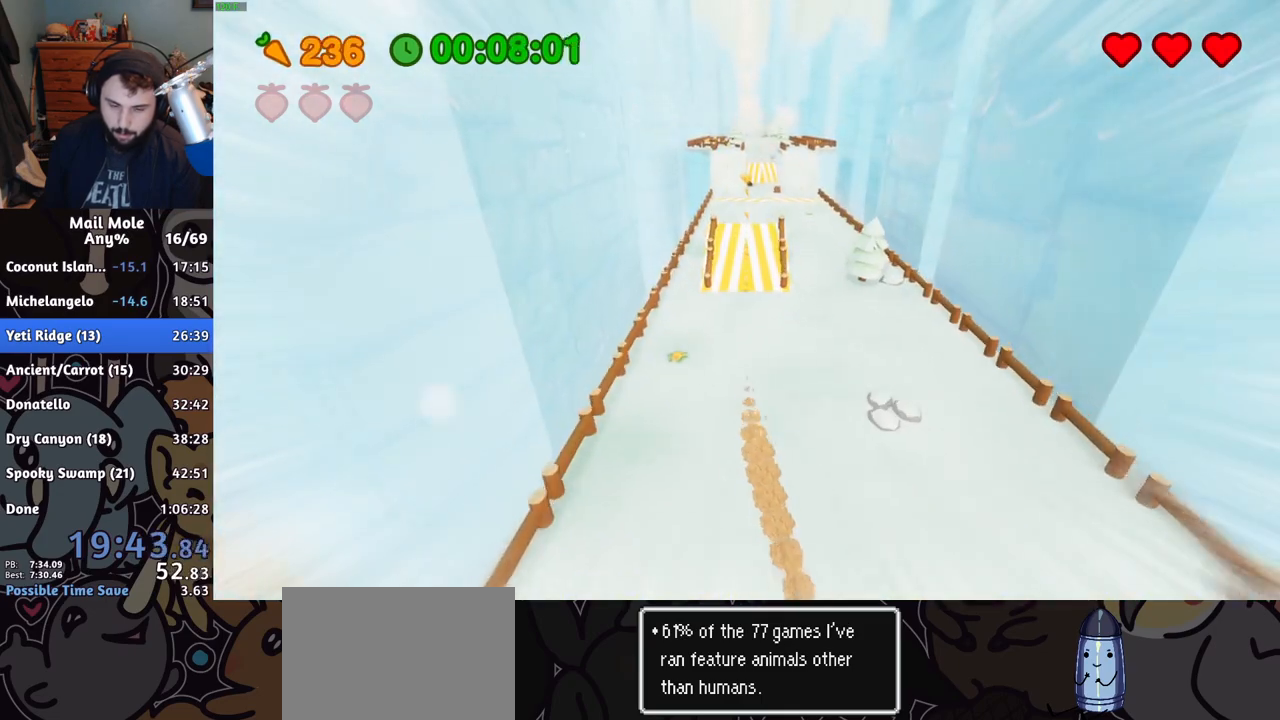
{"buttons": ["CROSS"], "left_stick": "up", "right_stick": "center", "button_events": []}
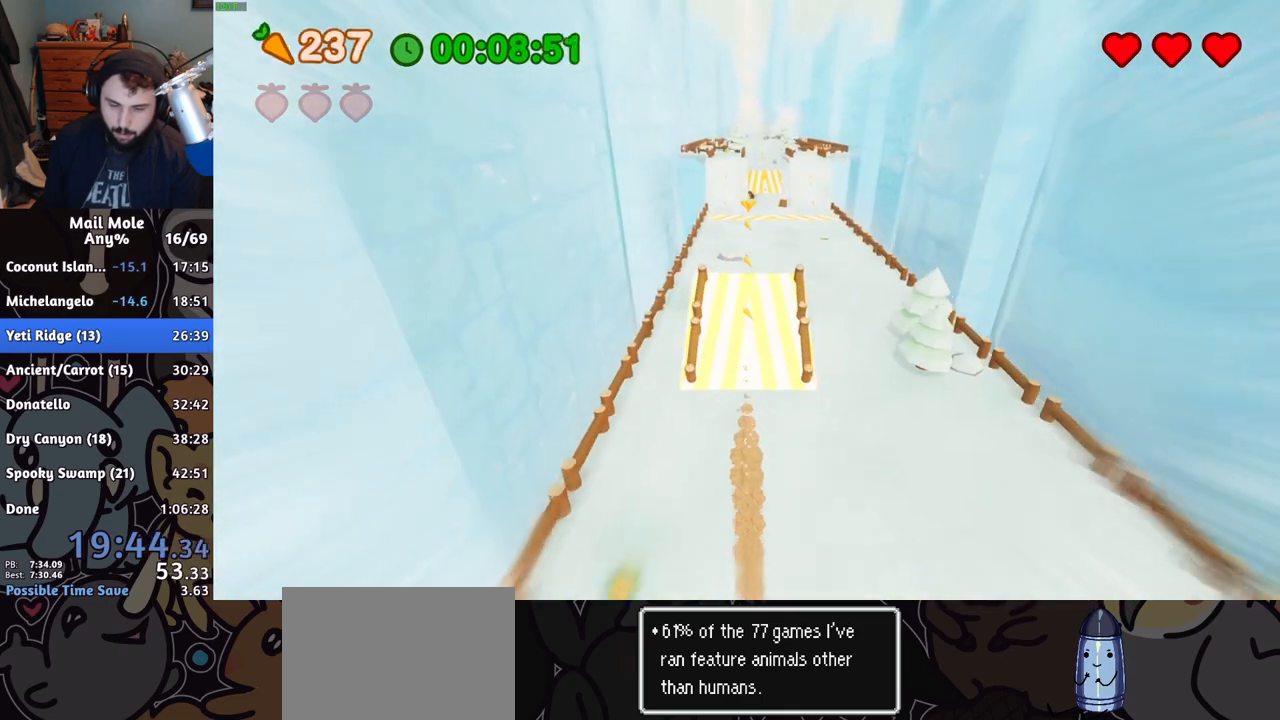
{"buttons": [], "left_stick": "up", "right_stick": "center", "button_events": [[350, "CROSS", "up"]]}
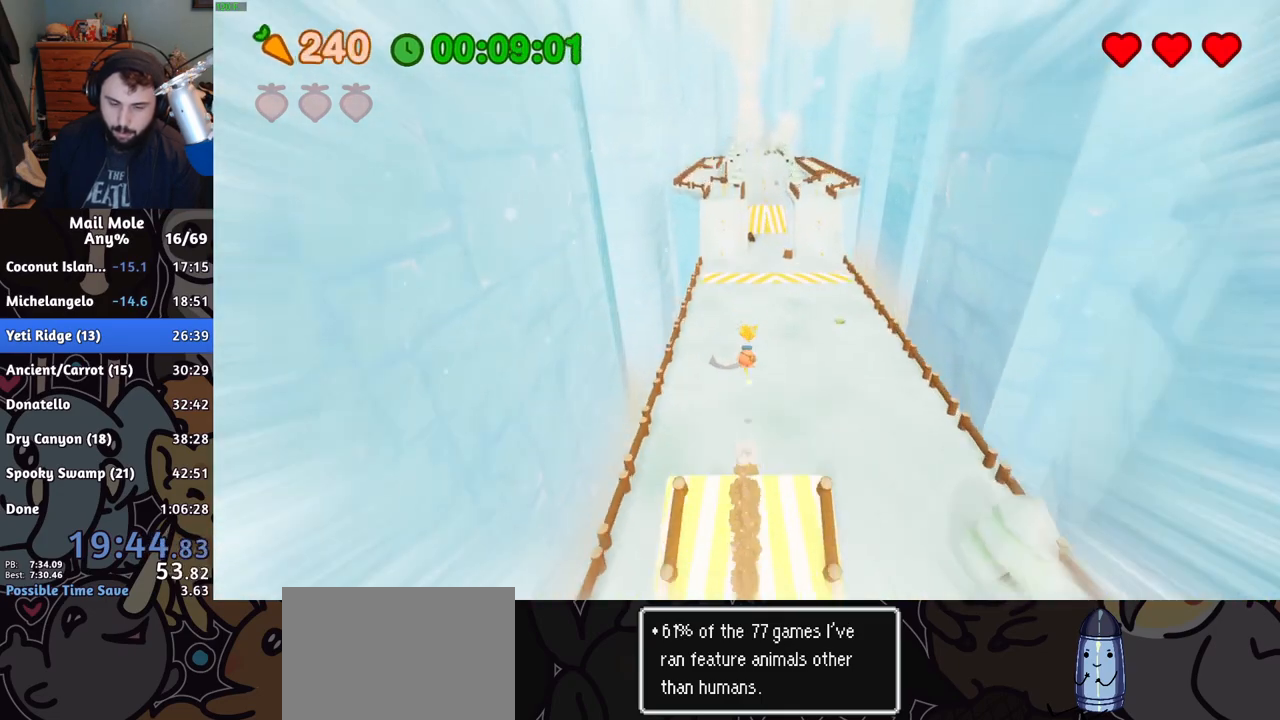
{"buttons": [], "left_stick": "up", "right_stick": "center", "button_events": []}
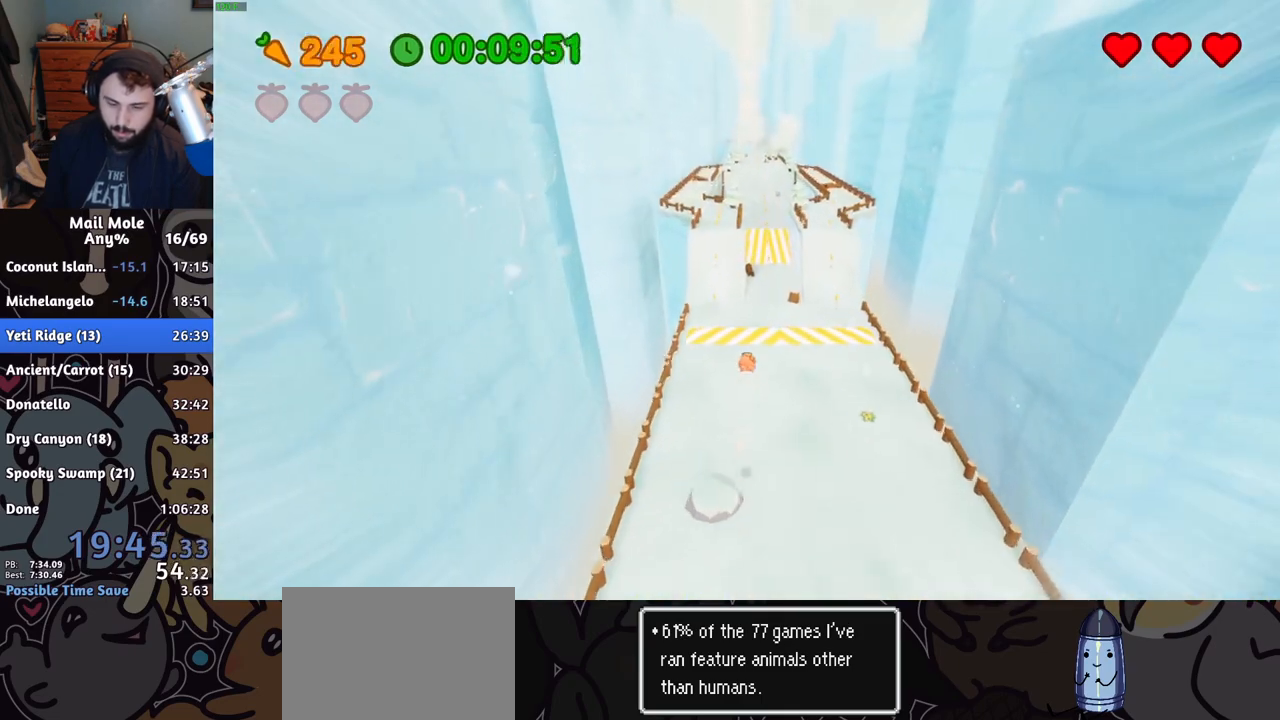
{"buttons": [], "left_stick": "up", "right_stick": "center", "button_events": []}
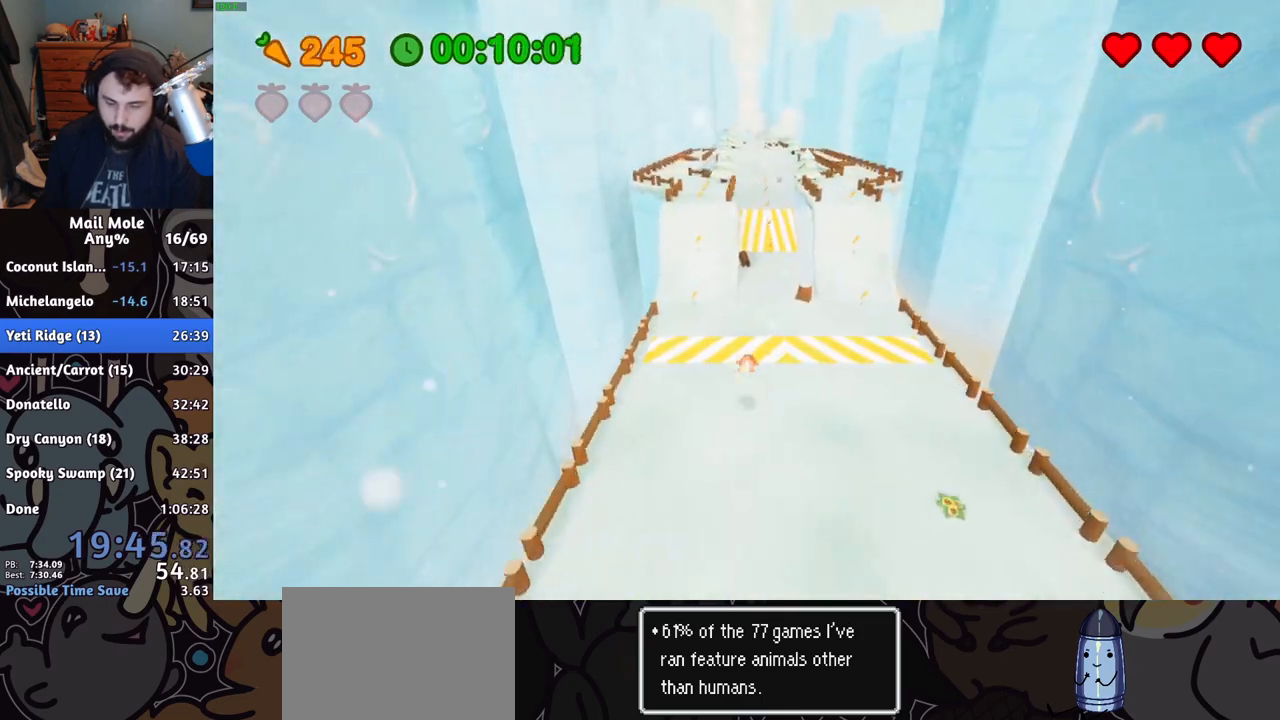
{"buttons": ["CROSS"], "left_stick": "up", "right_stick": "center", "button_events": [[101, "CROSS", "down"]]}
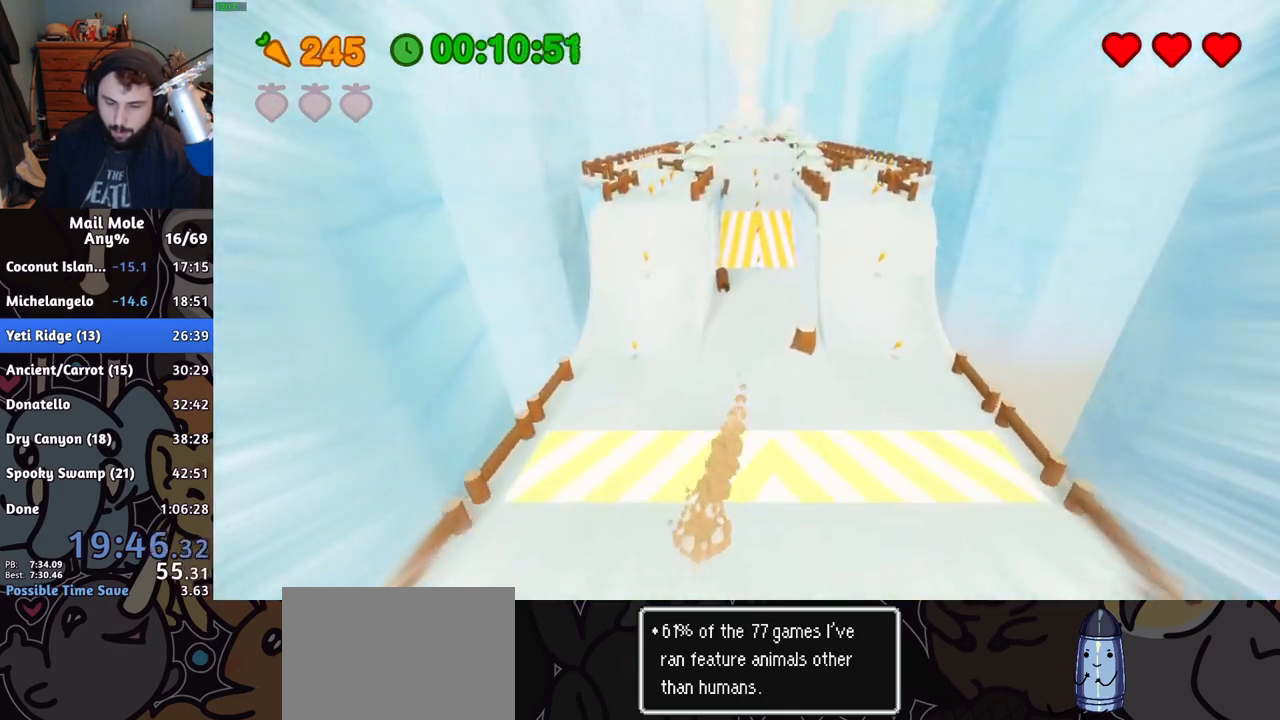
{"buttons": ["CROSS"], "left_stick": "up", "right_stick": "center", "button_events": []}
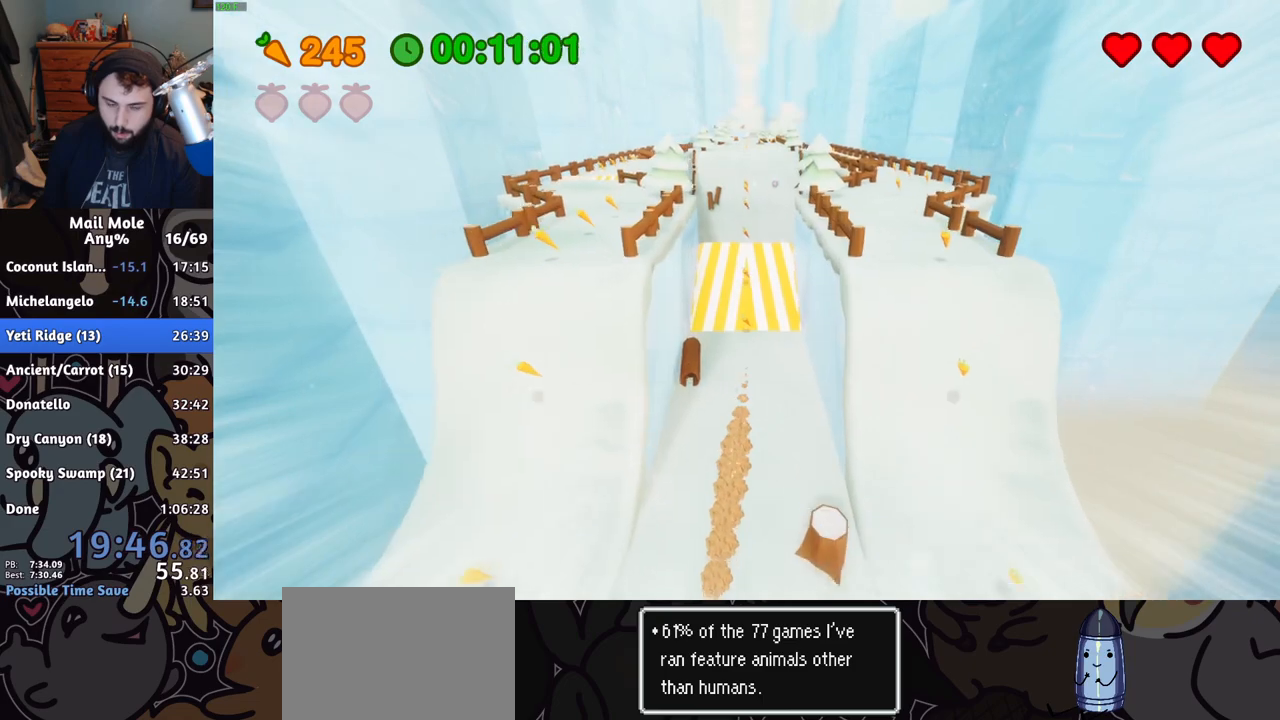
{"buttons": ["CROSS"], "left_stick": "up", "right_stick": "center", "button_events": []}
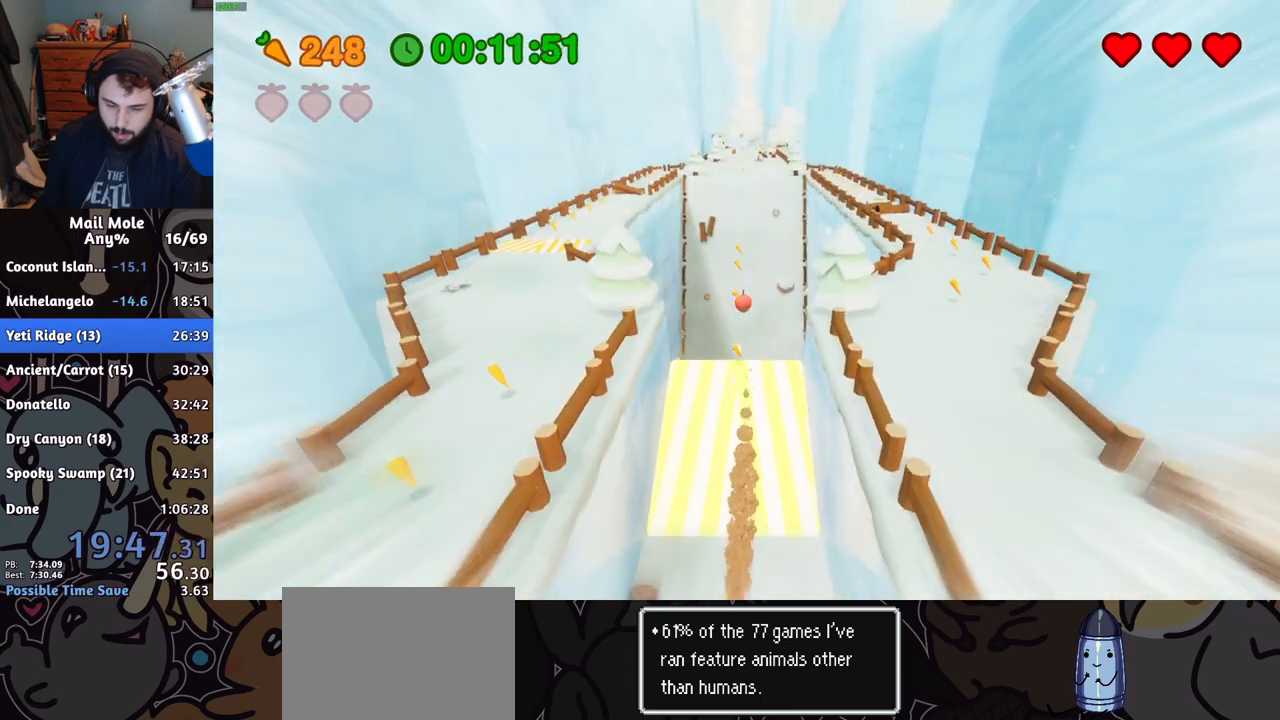
{"buttons": [], "left_stick": "up", "right_stick": "center", "button_events": [[67, "CROSS", "up"]]}
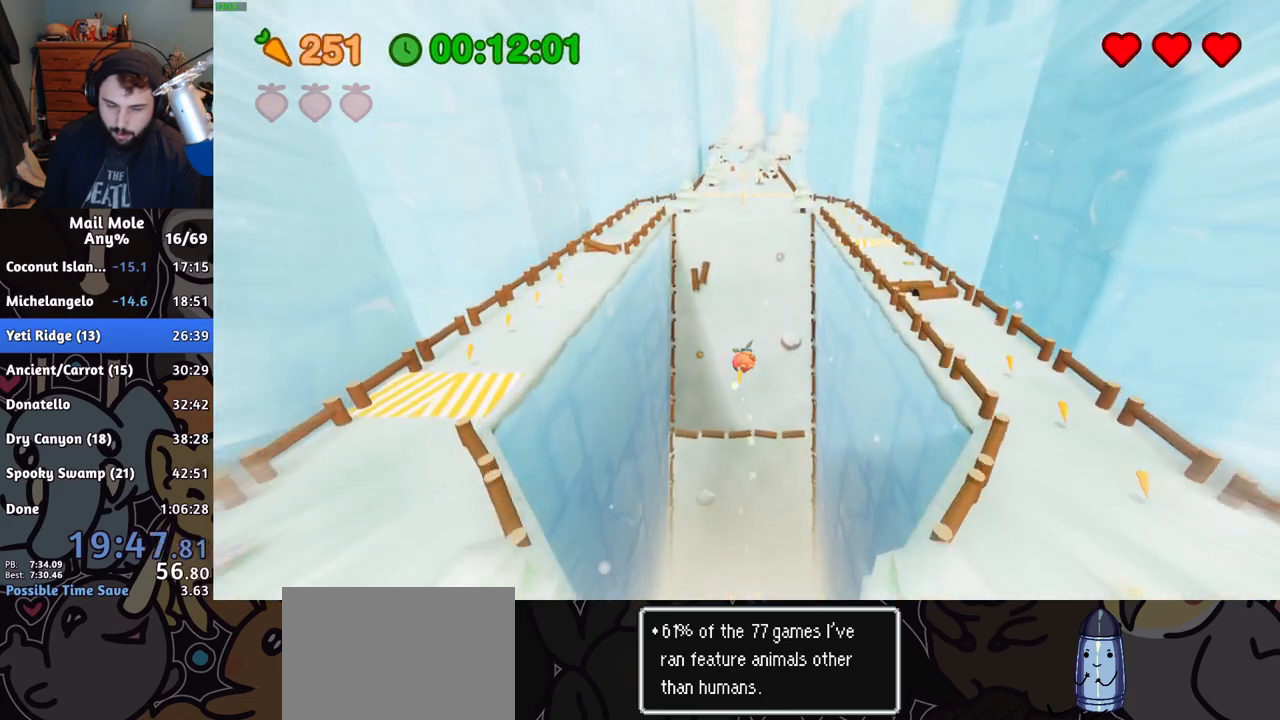
{"buttons": [], "left_stick": "up", "right_stick": "center", "button_events": []}
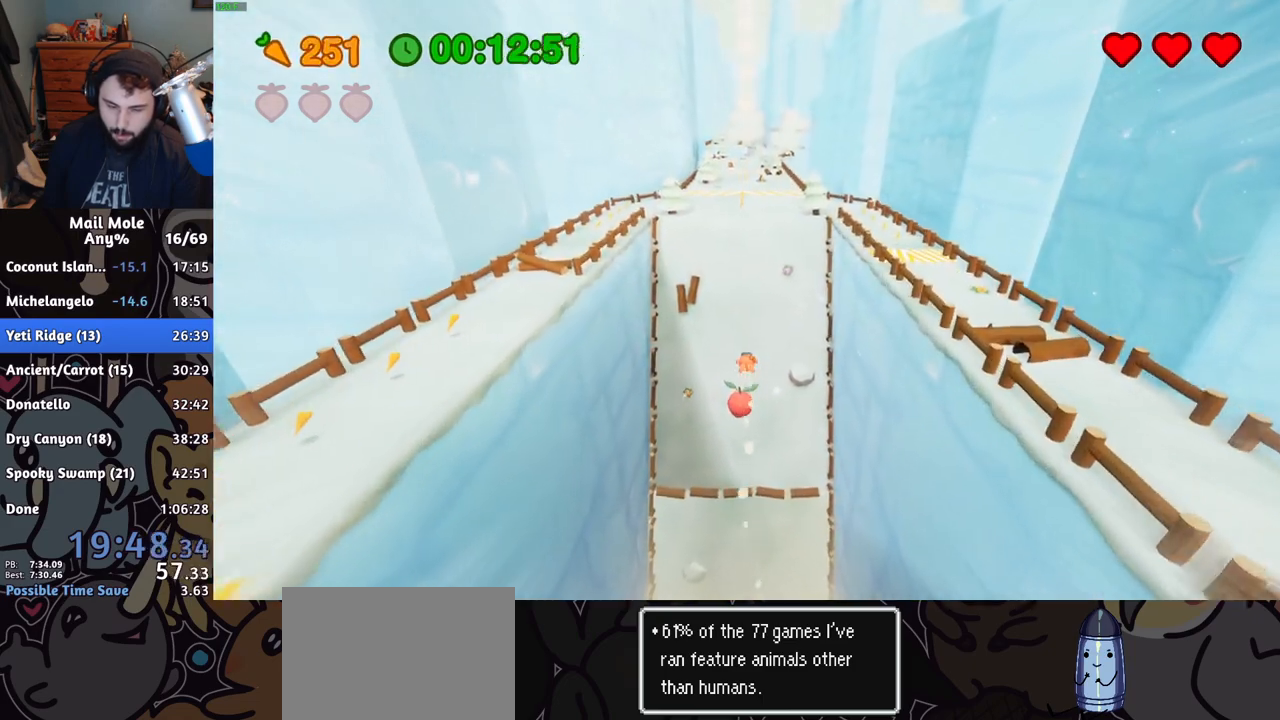
{"buttons": [], "left_stick": "up", "right_stick": "center", "button_events": []}
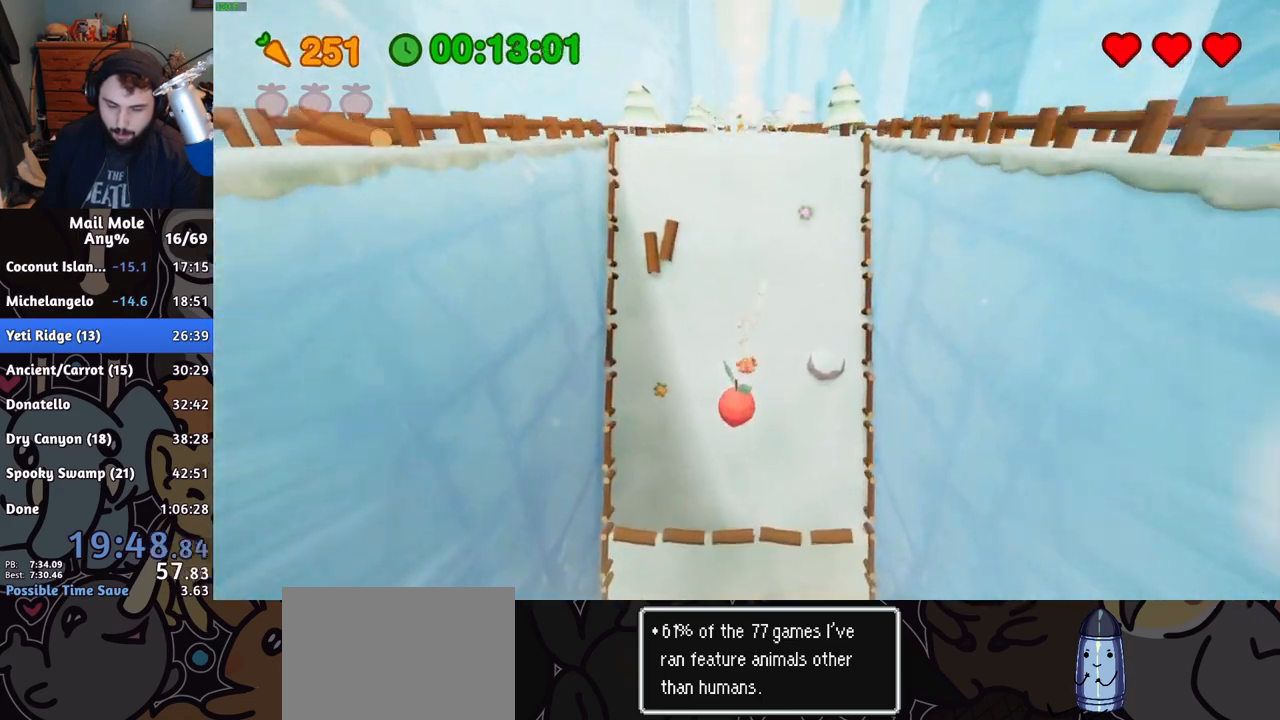
{"buttons": [], "left_stick": "up", "right_stick": "center", "button_events": []}